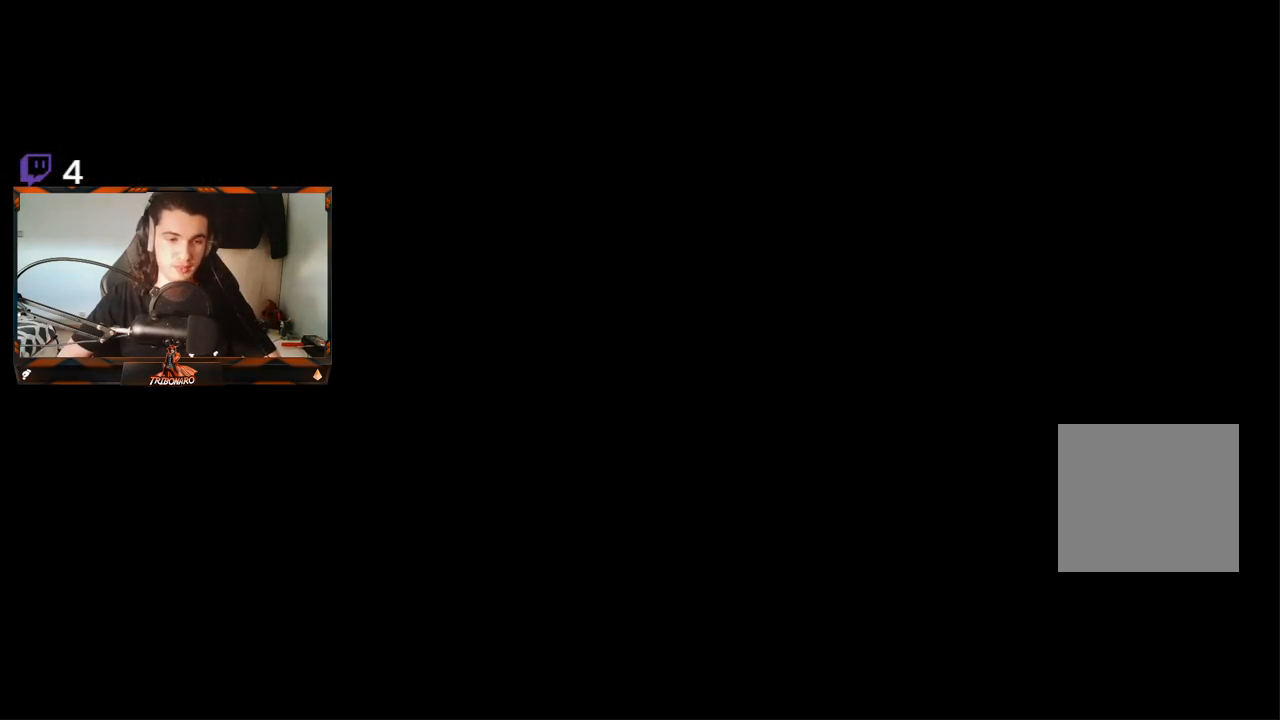
Gameplay with a controller (Xbox layout); each line is a JSON object with the inputs held at the frame after it (dt_ms = milliseconds from this image to that frame). "events" lists button and stick changes between this image and that frame as [ms after this image, input, new state], when the widget could be followed in between.
{"dt_ms": 500, "buttons": [], "left_stick": "up", "right_stick": "center", "events": []}
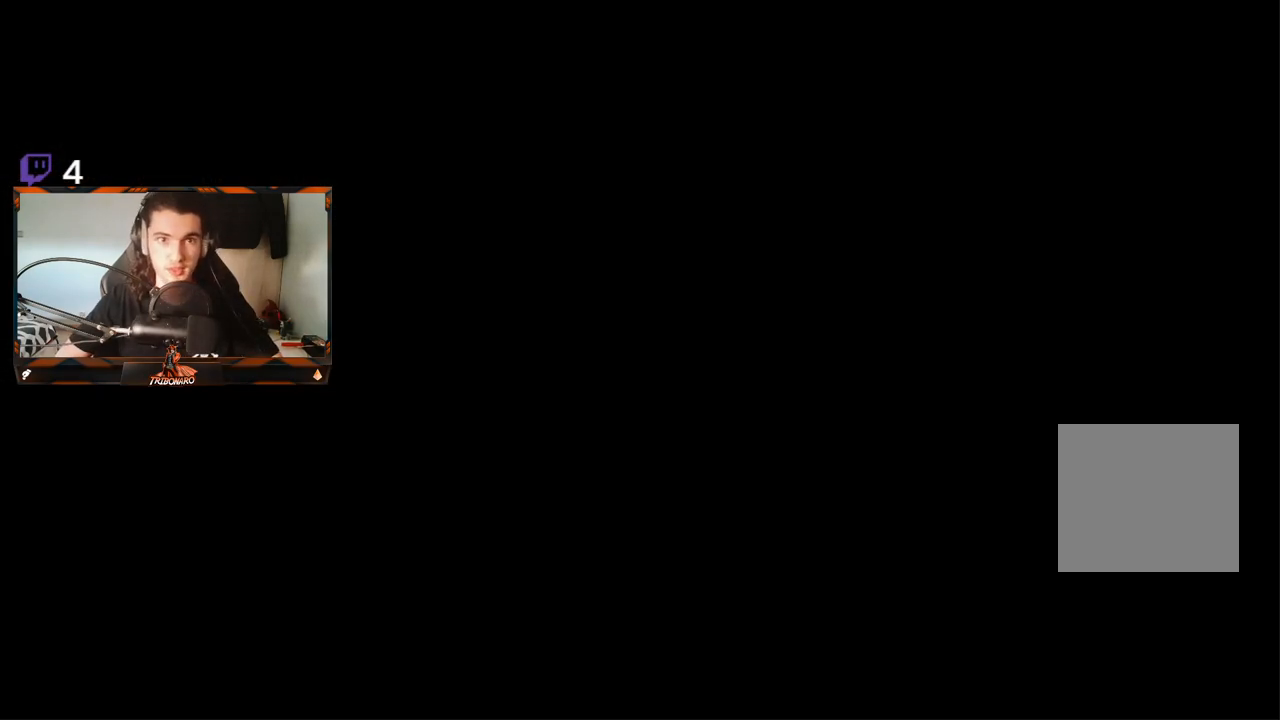
{"dt_ms": 500, "buttons": ["X"], "left_stick": "up", "right_stick": "center", "events": [[450, "X", "down"]]}
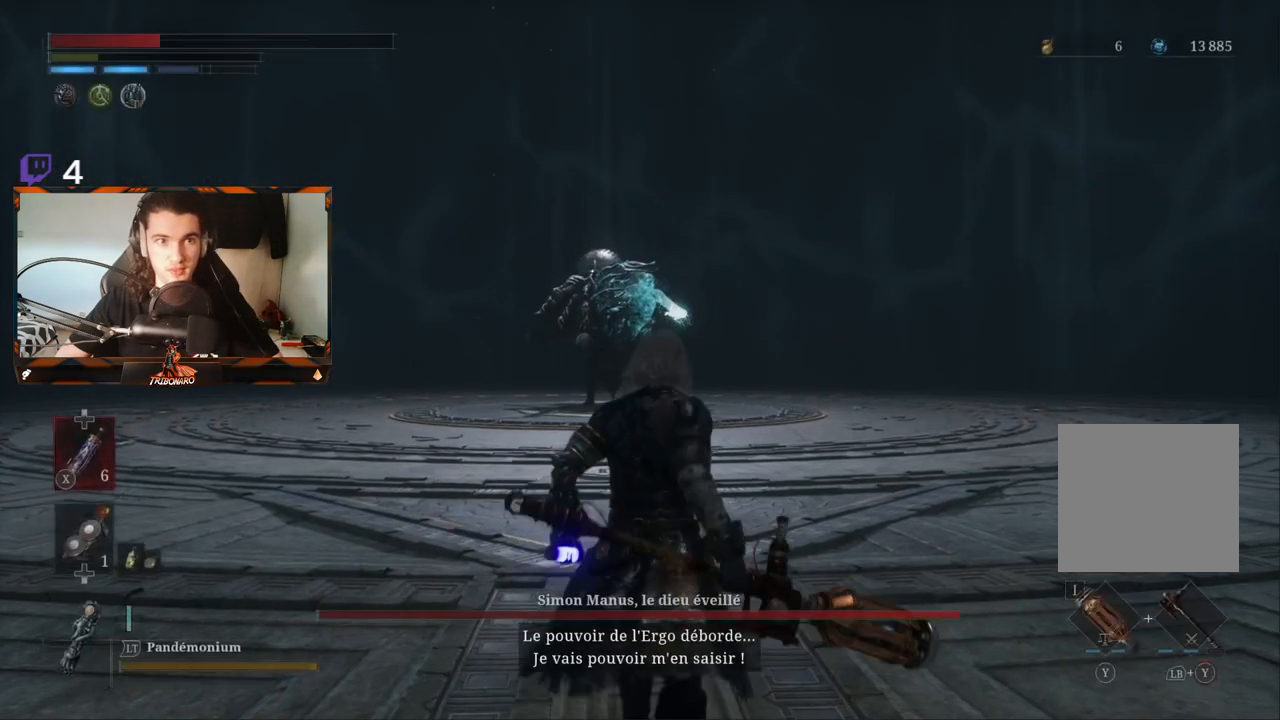
{"dt_ms": 500, "buttons": ["R3"], "left_stick": "up", "right_stick": "center", "events": [[67, "X", "up"], [400, "R3", "down"]]}
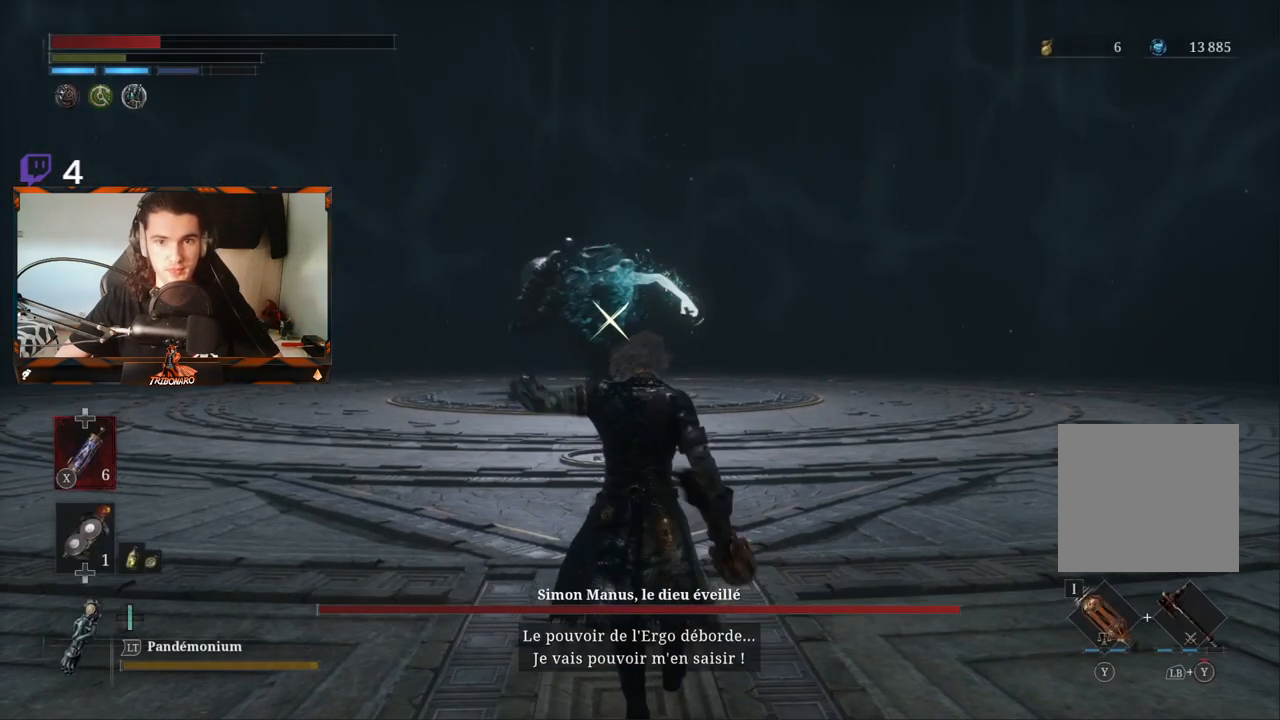
{"dt_ms": 500, "buttons": [], "left_stick": "up-right", "right_stick": "center", "events": [[17, "R3", "up"], [483, "left_stick", "up-right"]]}
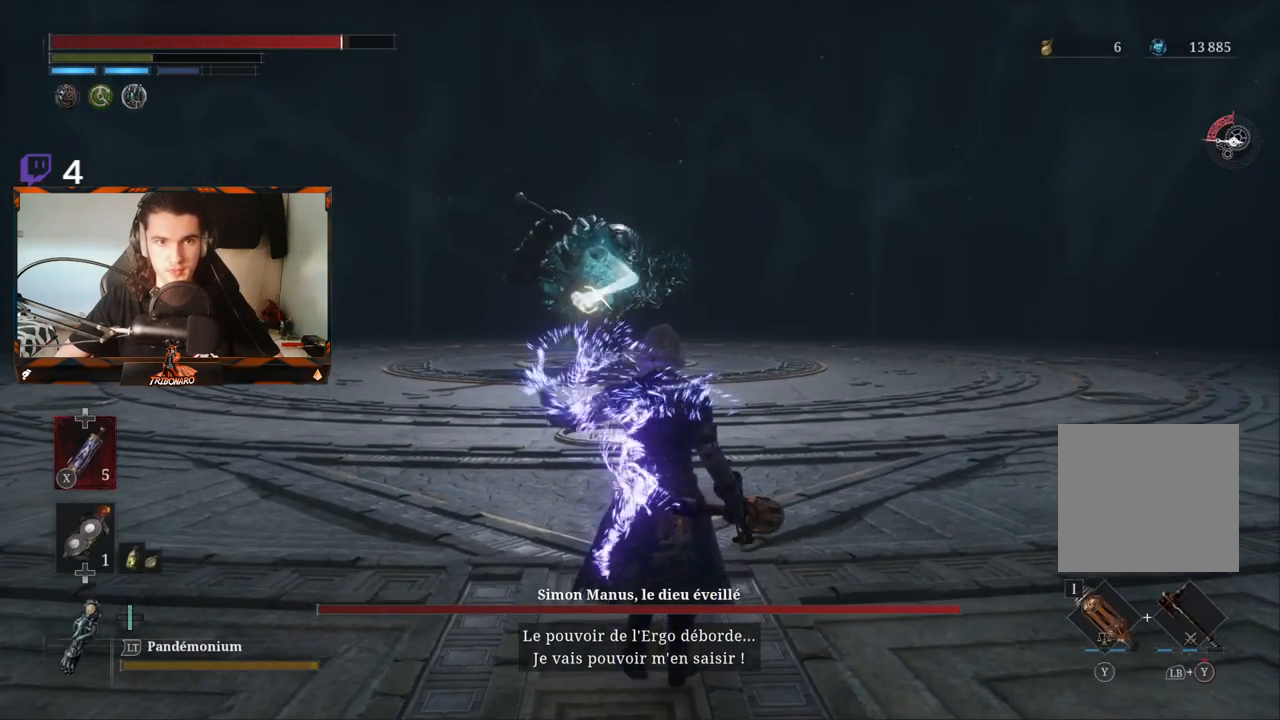
{"dt_ms": 500, "buttons": [], "left_stick": "up-right", "right_stick": "center", "events": []}
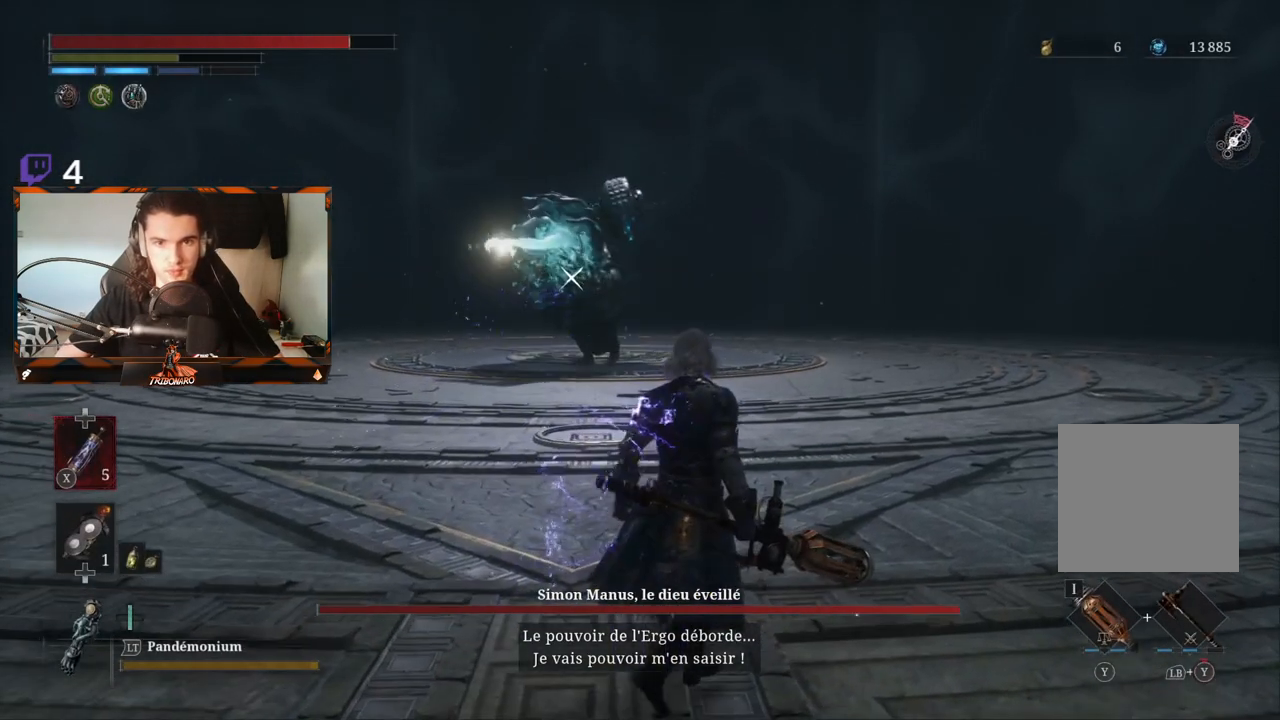
{"dt_ms": 500, "buttons": [], "left_stick": "left", "right_stick": "center", "events": [[17, "left_stick", "up"], [133, "left_stick", "up-left"], [350, "left_stick", "left"]]}
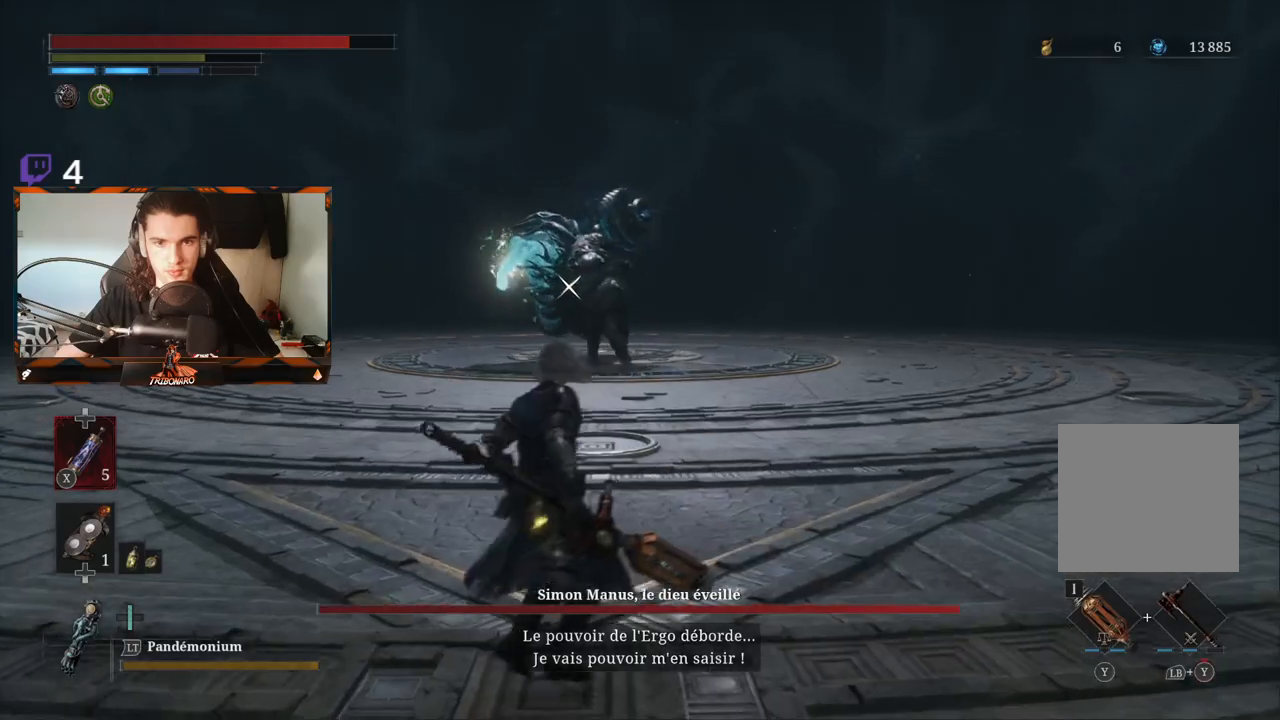
{"dt_ms": 500, "buttons": [], "left_stick": "left", "right_stick": "center", "events": []}
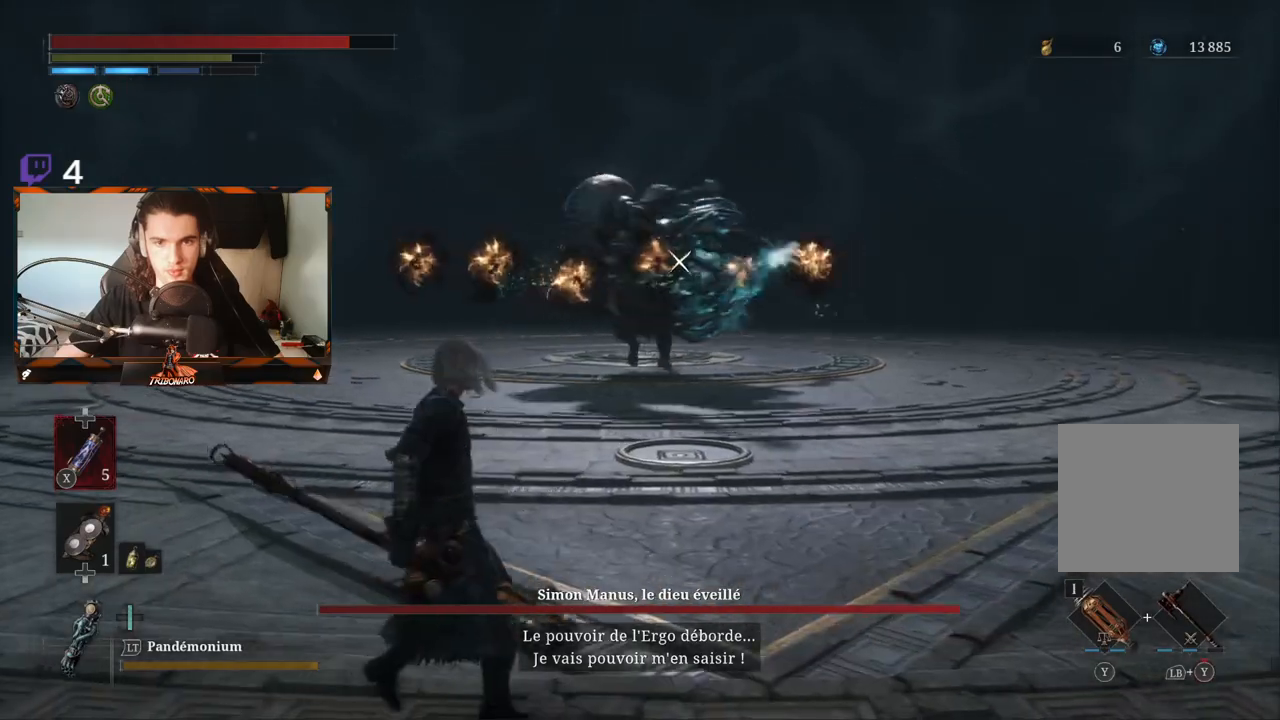
{"dt_ms": 500, "buttons": ["B"], "left_stick": "up-left", "right_stick": "center", "events": [[283, "left_stick", "up-left"], [483, "B", "down"]]}
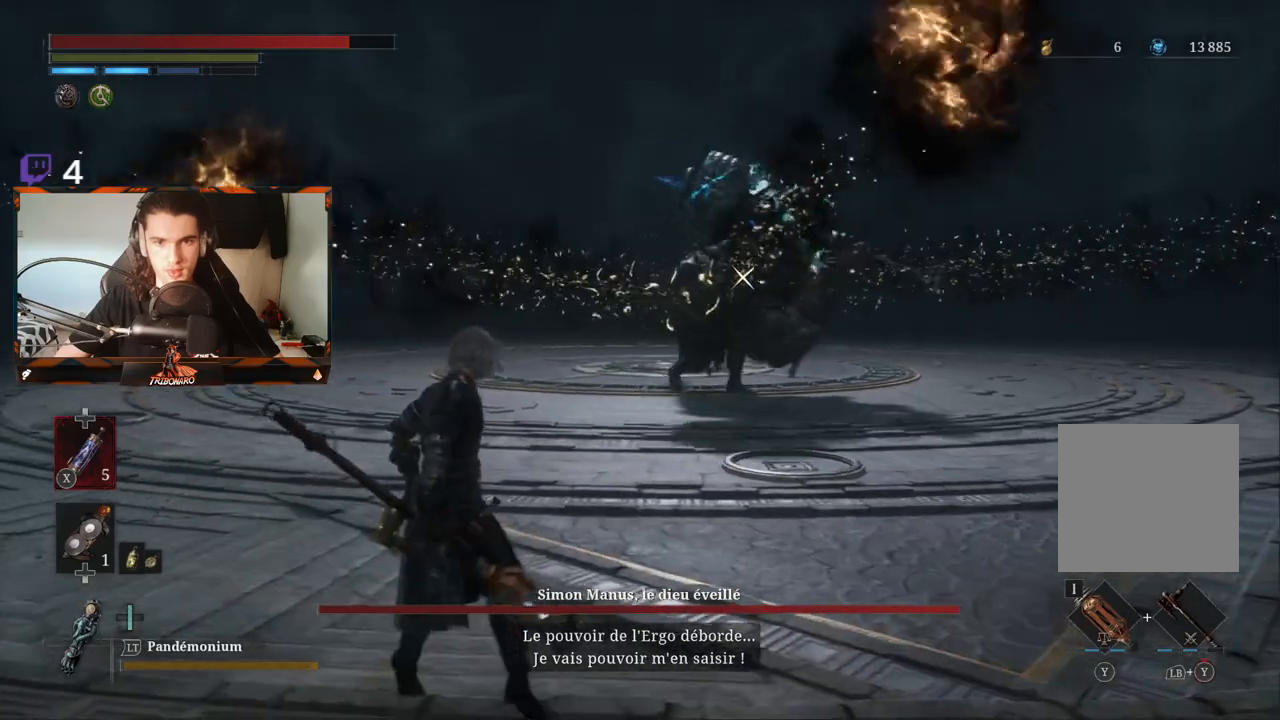
{"dt_ms": 500, "buttons": ["B"], "left_stick": "up-left", "right_stick": "center", "events": []}
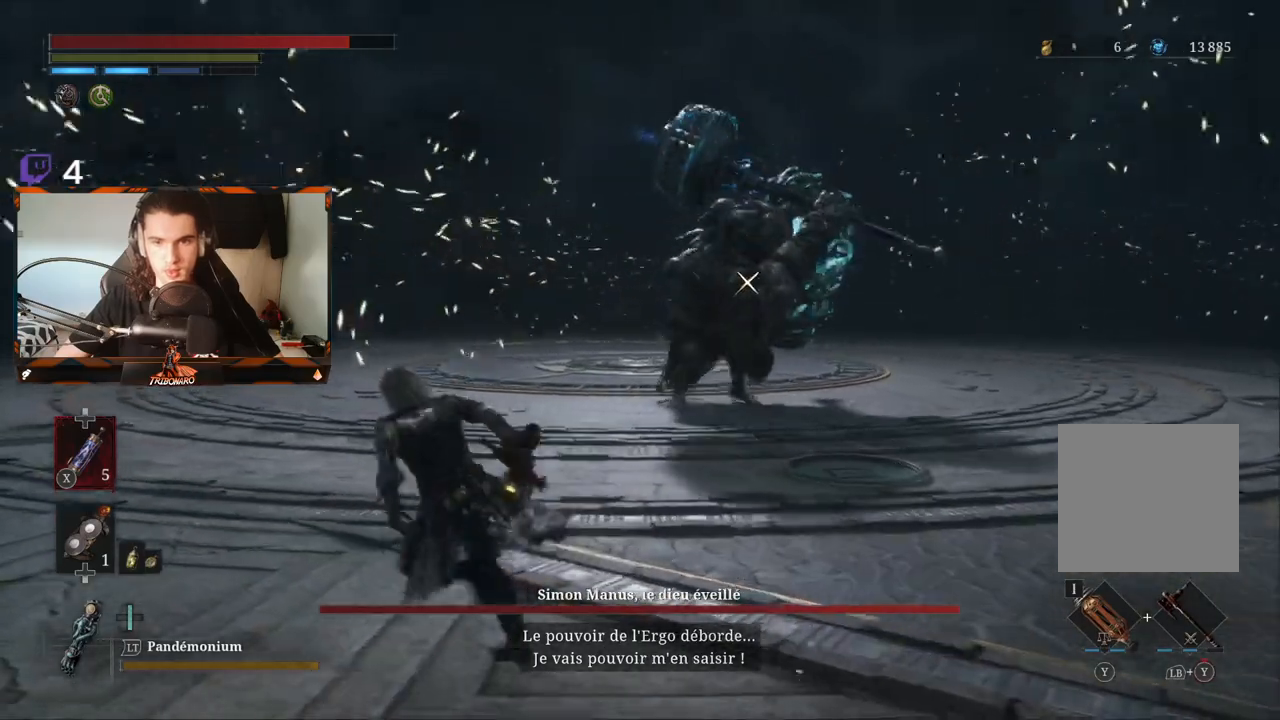
{"dt_ms": 500, "buttons": ["B"], "left_stick": "left", "right_stick": "center", "events": [[250, "left_stick", "left"]]}
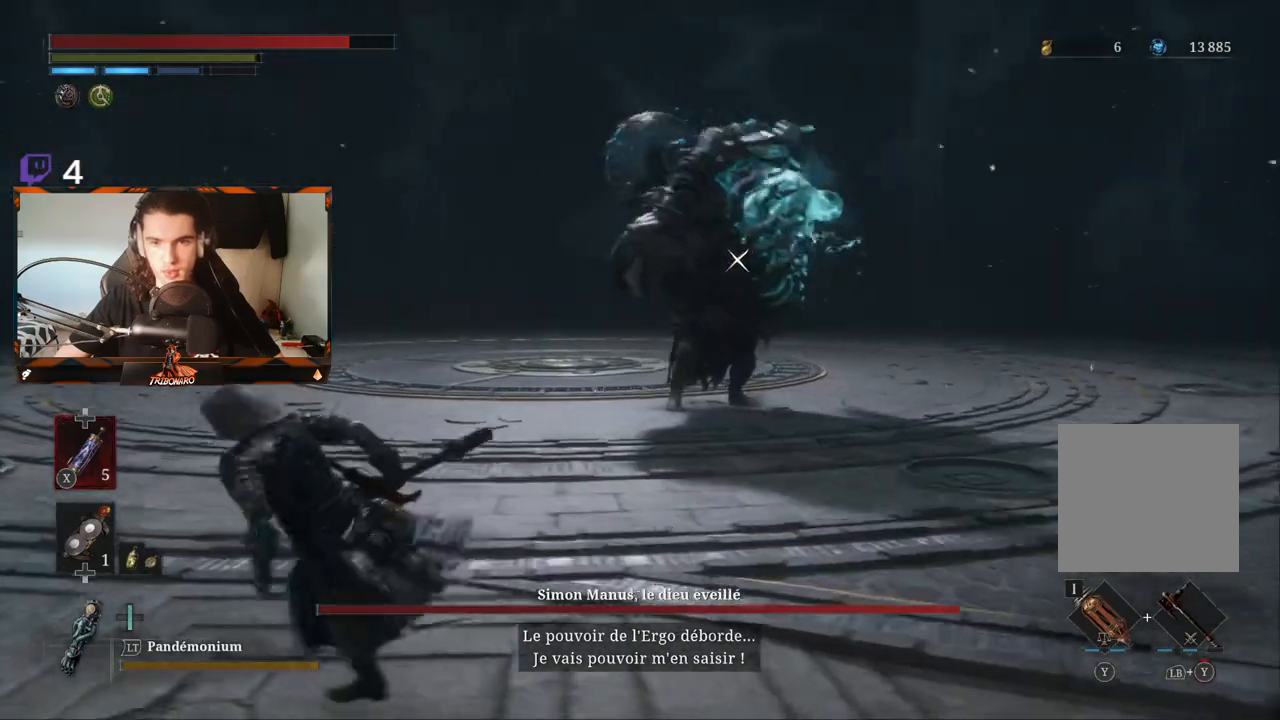
{"dt_ms": 500, "buttons": ["B"], "left_stick": "left", "right_stick": "center", "events": []}
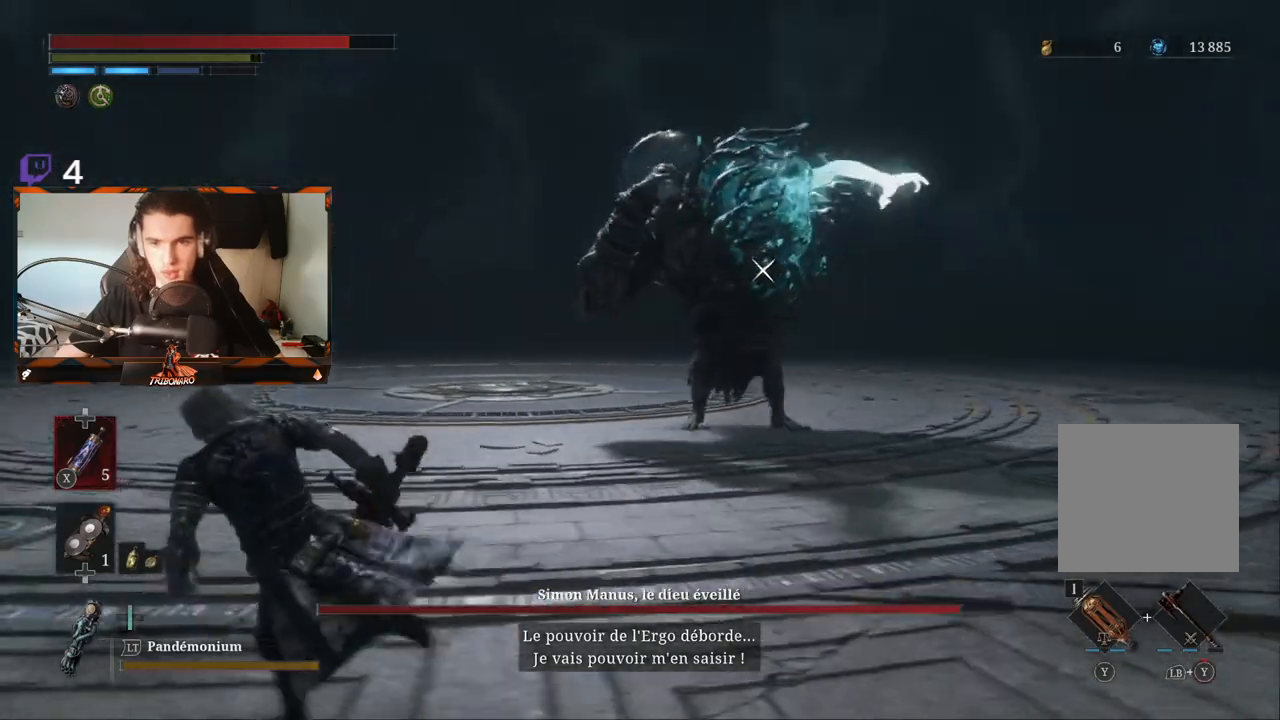
{"dt_ms": 500, "buttons": ["B"], "left_stick": "left", "right_stick": "center", "events": []}
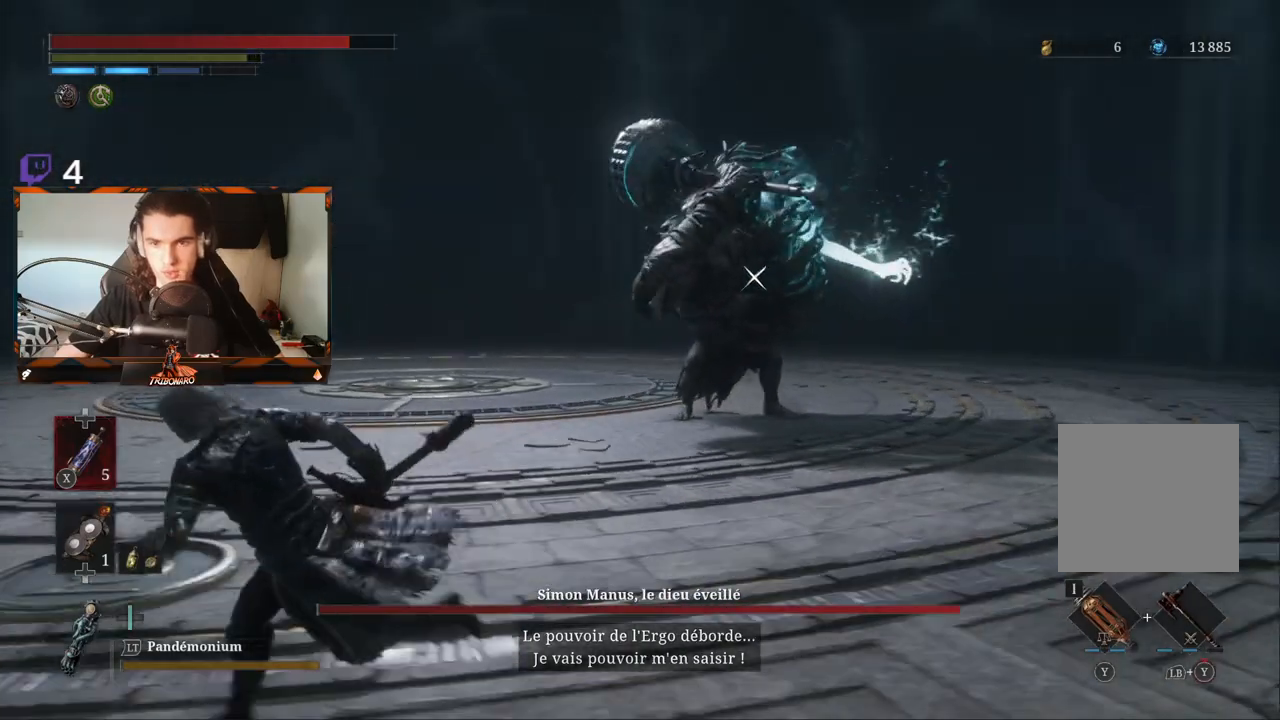
{"dt_ms": 500, "buttons": ["B"], "left_stick": "left", "right_stick": "center", "events": []}
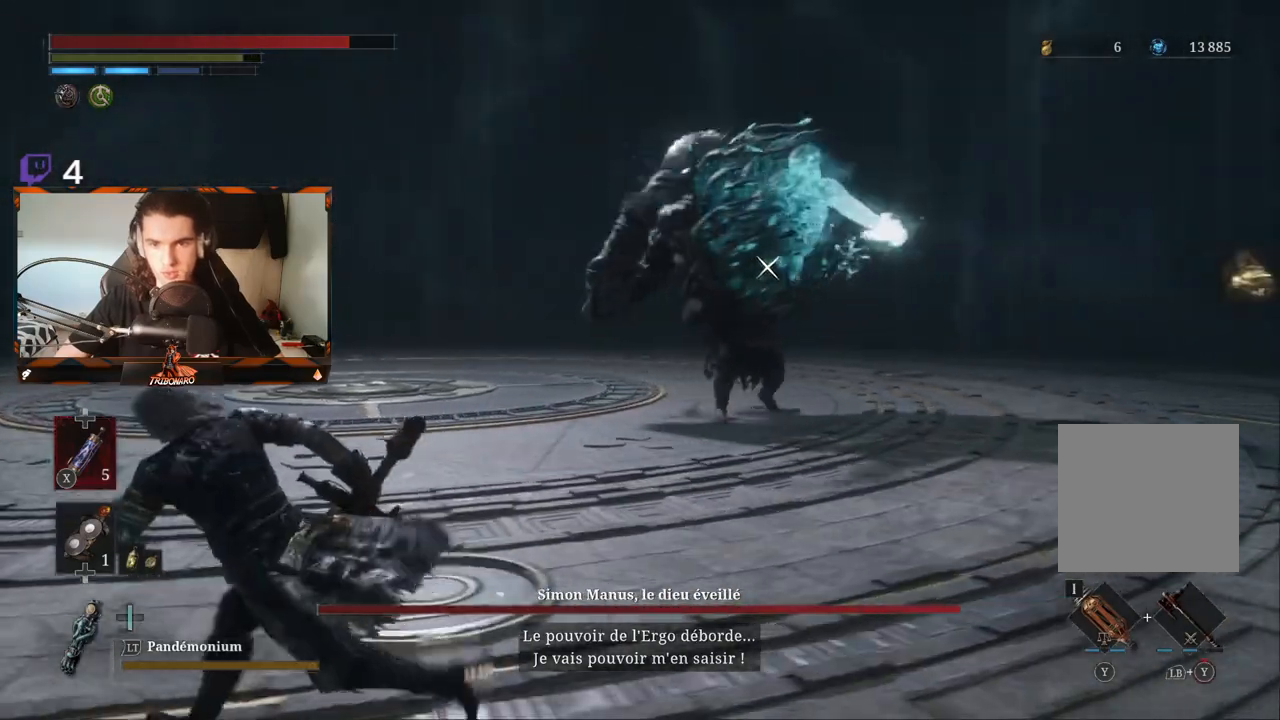
{"dt_ms": 500, "buttons": ["B"], "left_stick": "left", "right_stick": "center", "events": []}
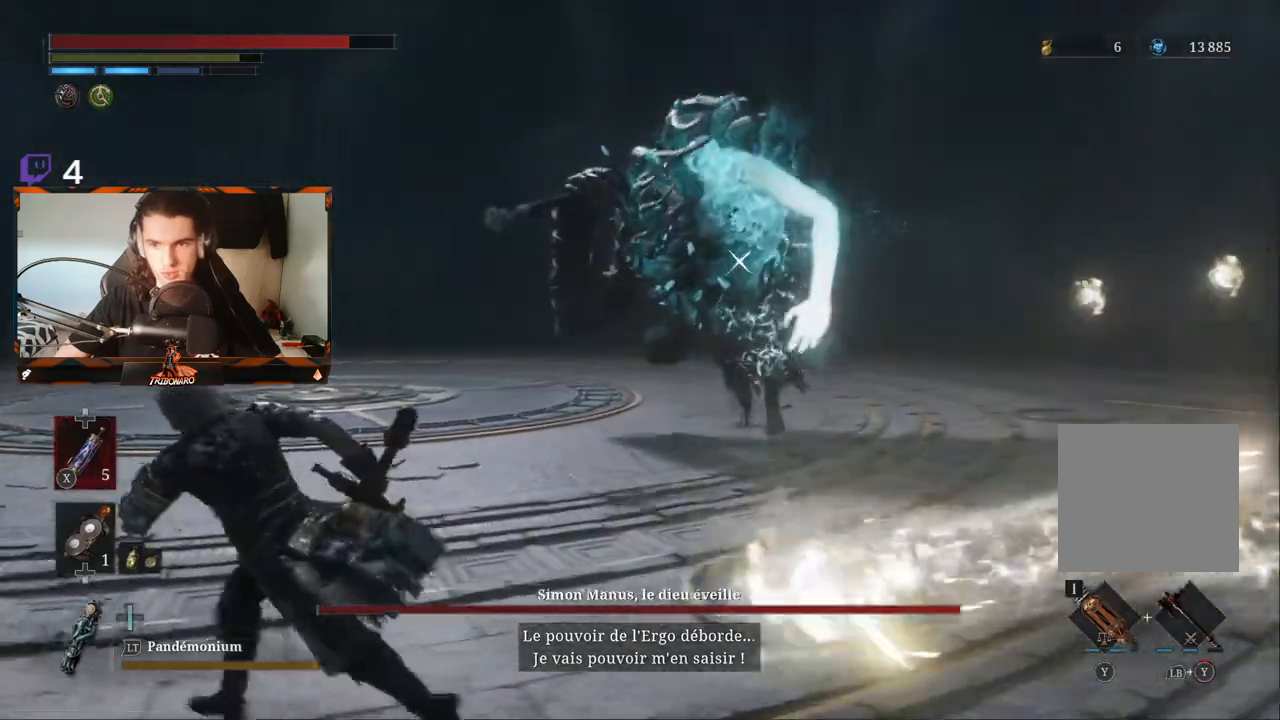
{"dt_ms": 500, "buttons": ["B"], "left_stick": "left", "right_stick": "center", "events": []}
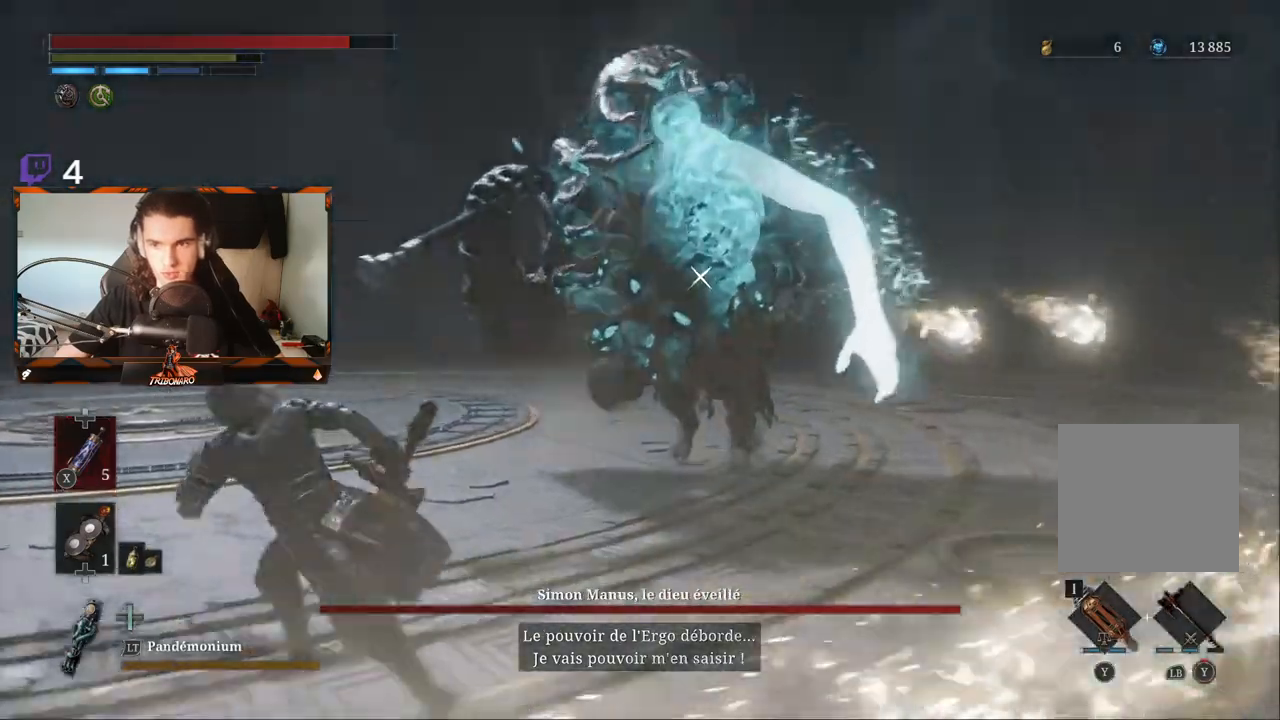
{"dt_ms": 500, "buttons": ["B"], "left_stick": "left", "right_stick": "center", "events": []}
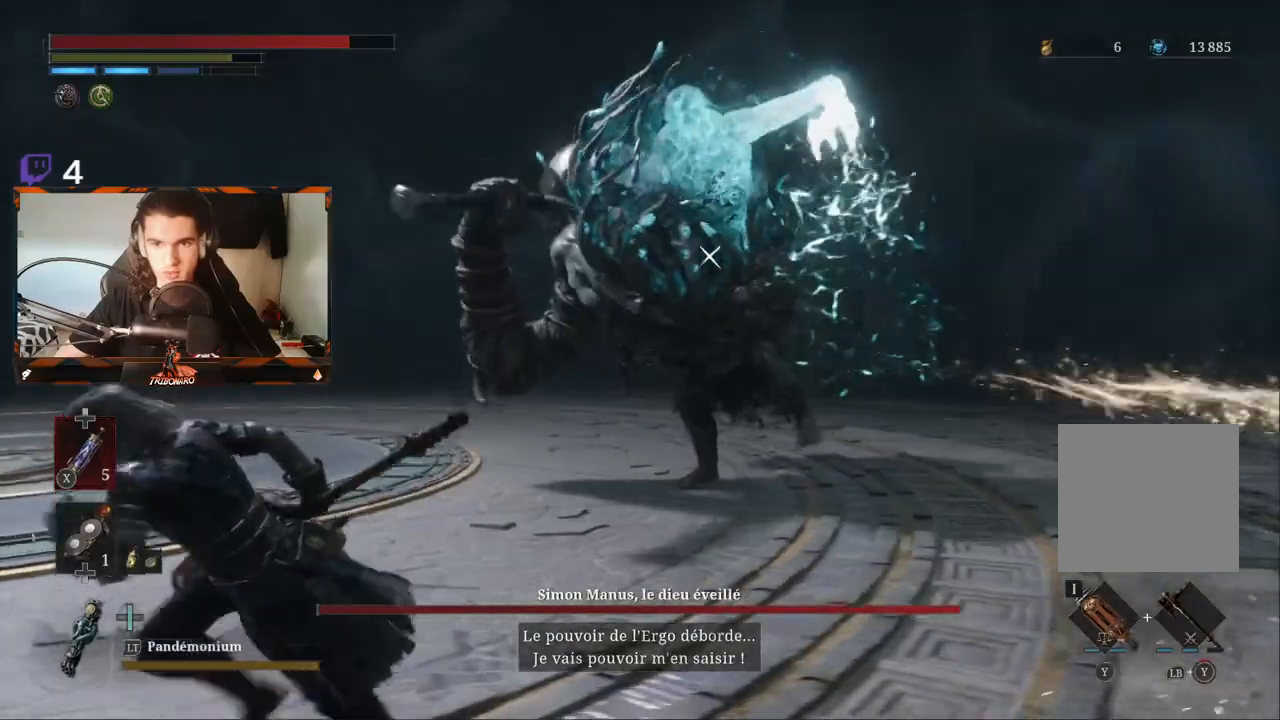
{"dt_ms": 500, "buttons": [], "left_stick": "left", "right_stick": "center", "events": [[383, "B", "up"]]}
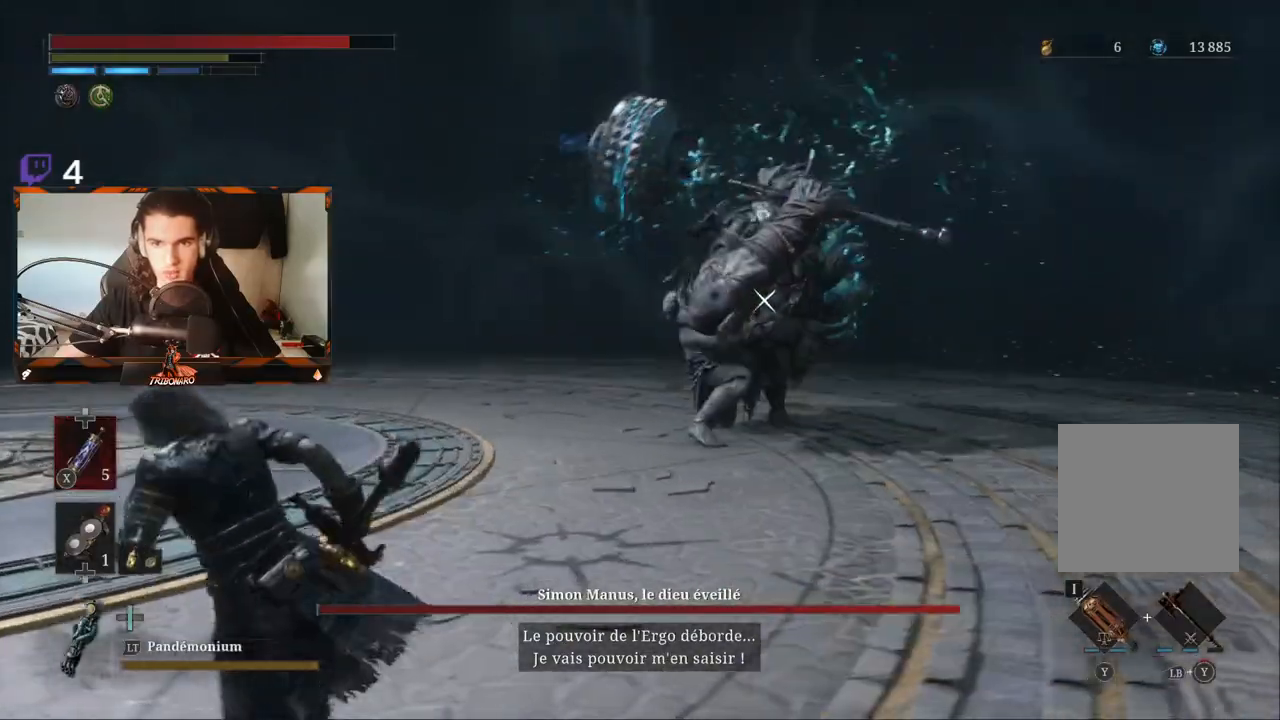
{"dt_ms": 500, "buttons": [], "left_stick": "up", "right_stick": "center", "events": [[283, "left_stick", "up"]]}
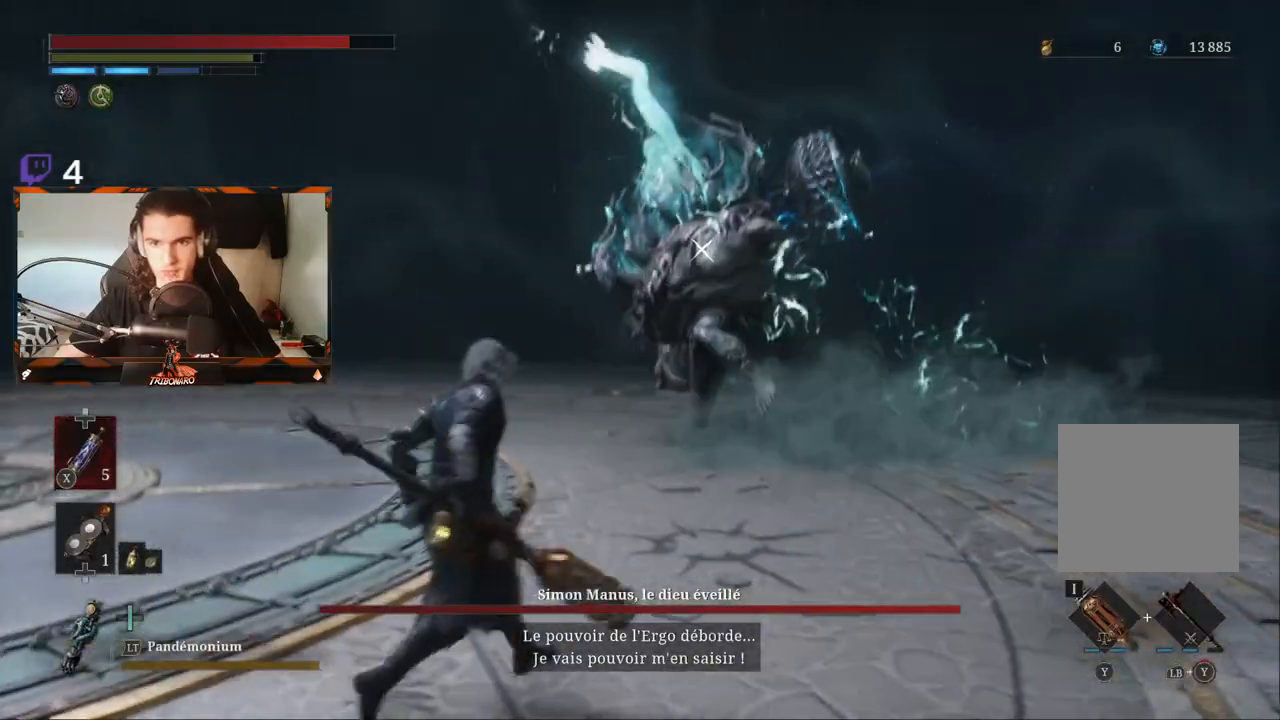
{"dt_ms": 500, "buttons": ["L1"], "left_stick": "up", "right_stick": "center", "events": [[500, "L1", "down"]]}
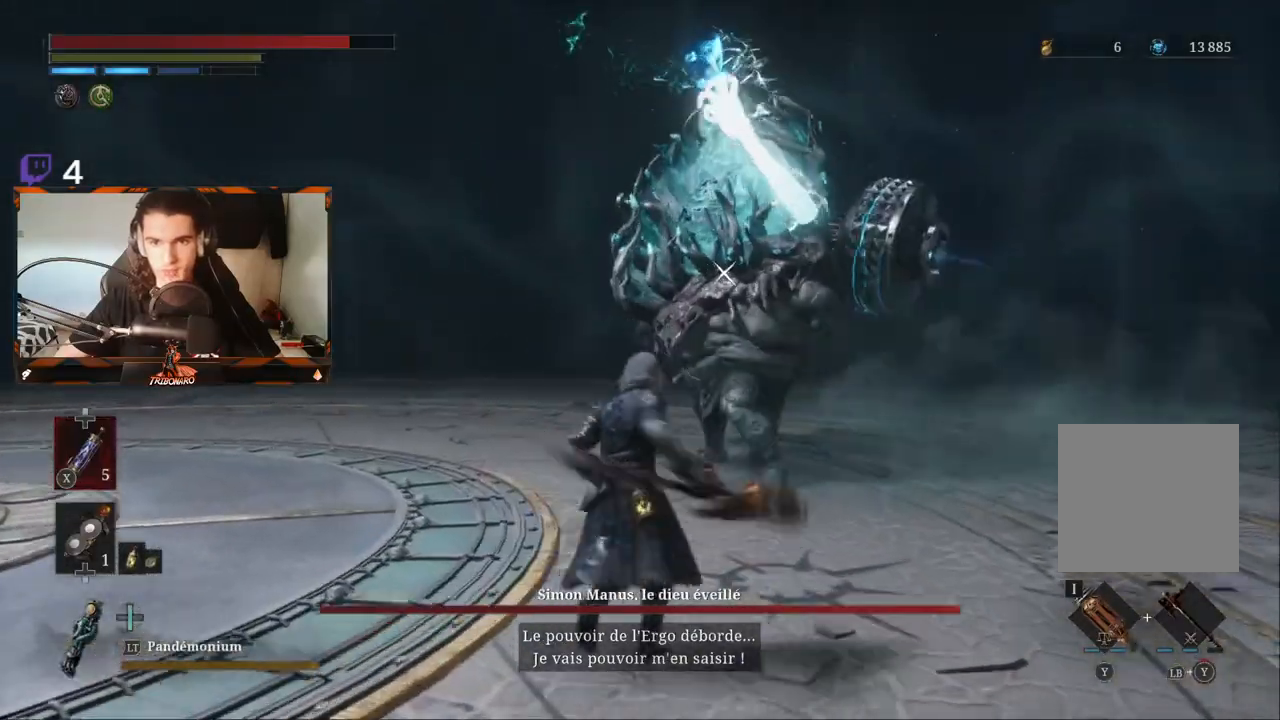
{"dt_ms": 500, "buttons": [], "left_stick": "up", "right_stick": "center", "events": [[33, "left_stick", "up-right"], [117, "L1", "up"], [467, "left_stick", "up"]]}
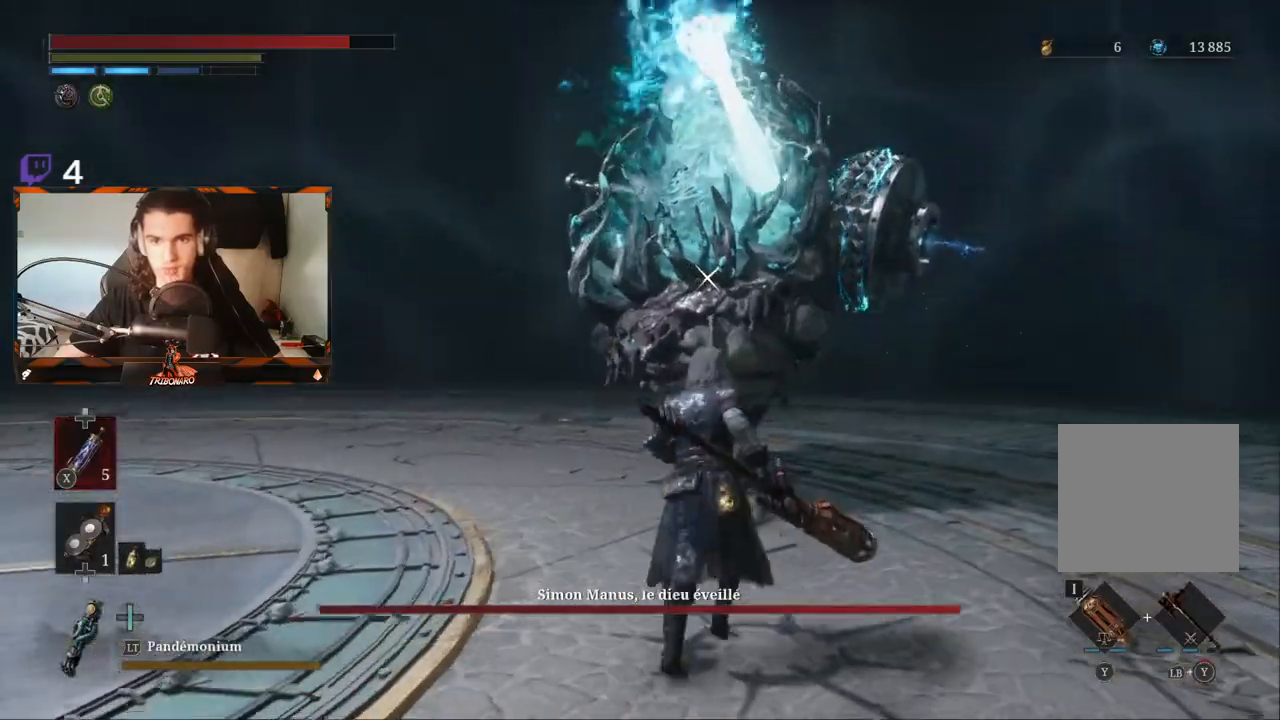
{"dt_ms": 500, "buttons": [], "left_stick": "up", "right_stick": "center", "events": [[233, "R1", "down"], [333, "R1", "up"]]}
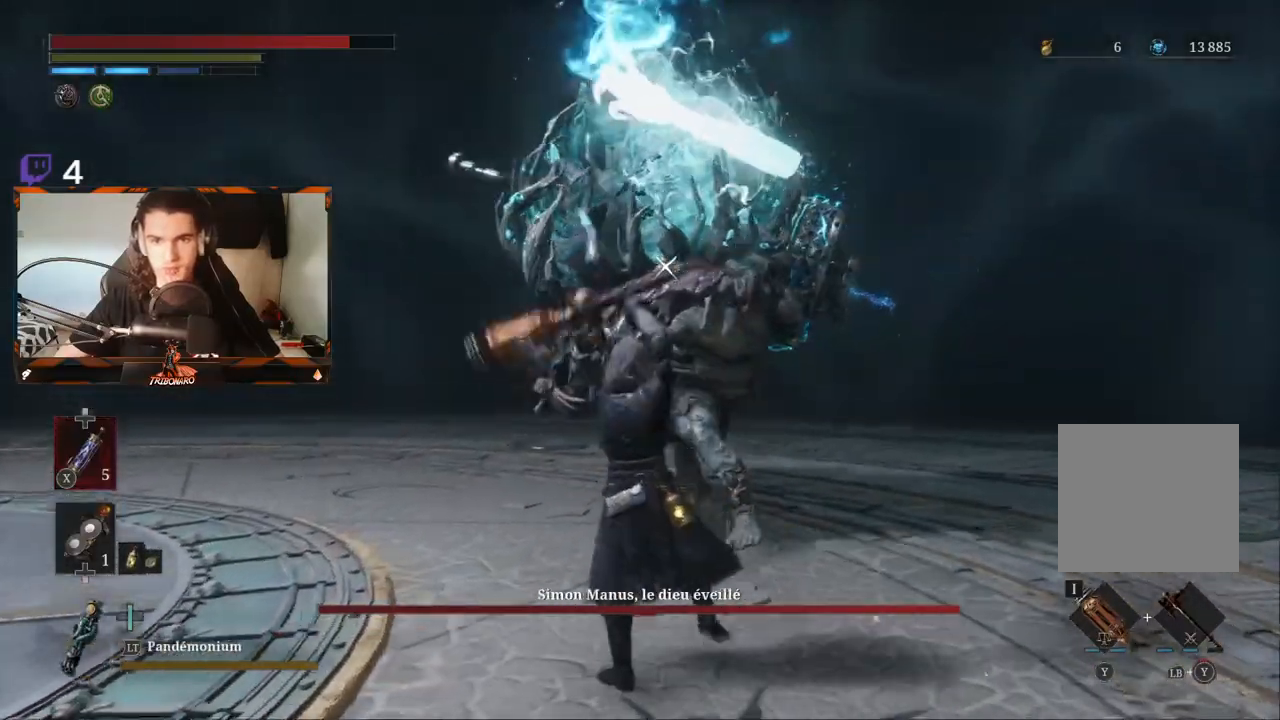
{"dt_ms": 500, "buttons": [], "left_stick": "up", "right_stick": "center", "events": [[367, "R1", "down"], [467, "R1", "up"]]}
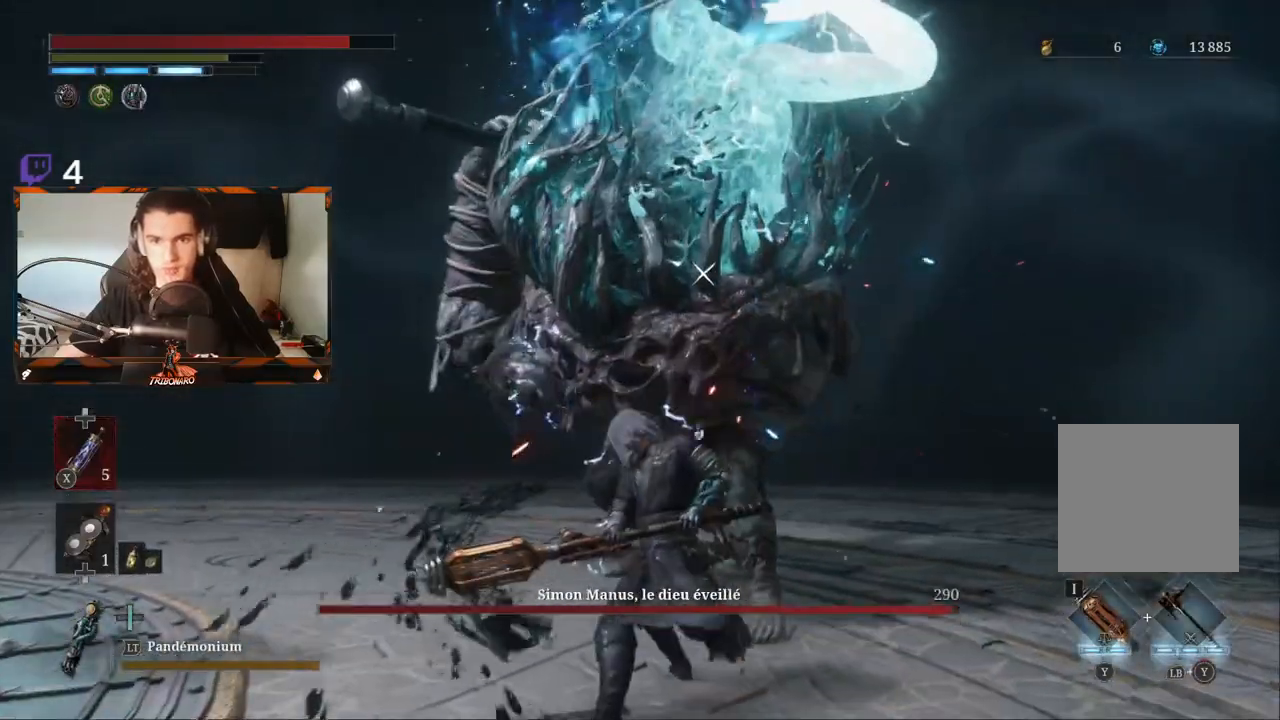
{"dt_ms": 1000, "buttons": [], "left_stick": "up", "right_stick": "center"}
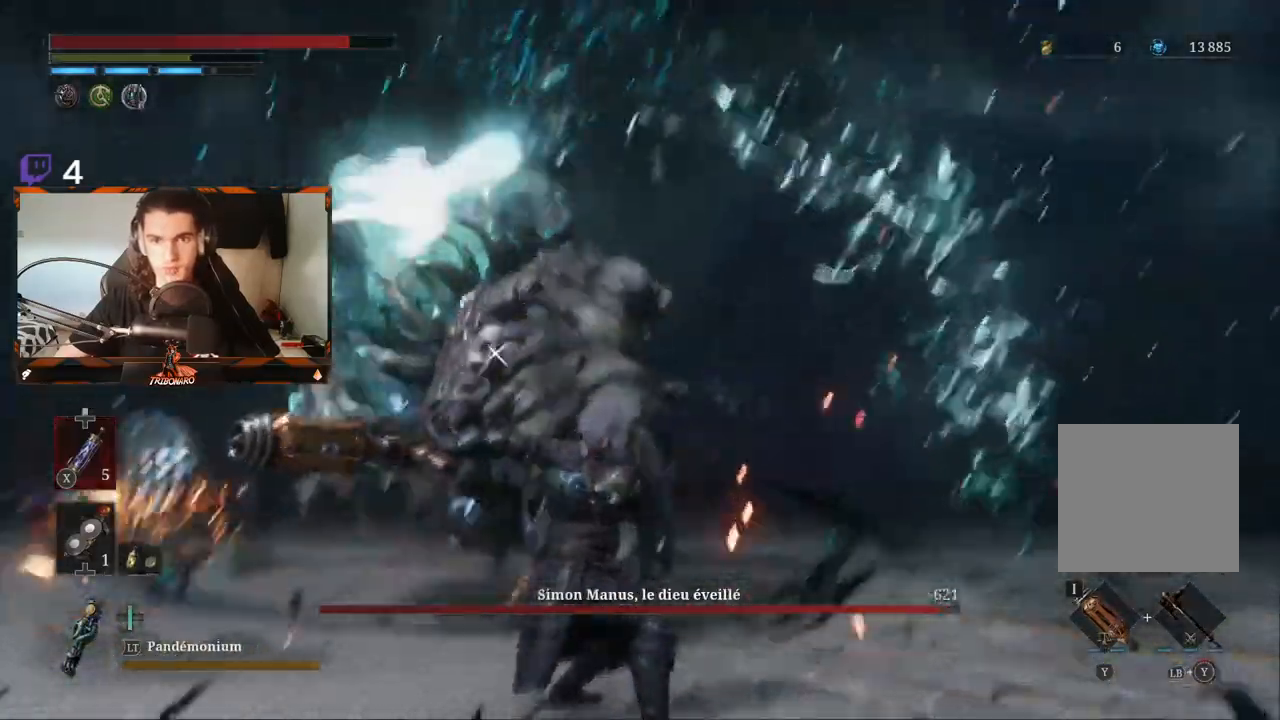
{"dt_ms": 500, "buttons": [], "left_stick": "up-right", "right_stick": "center", "events": [[17, "R1", "down"], [117, "R1", "up"], [233, "left_stick", "up-right"]]}
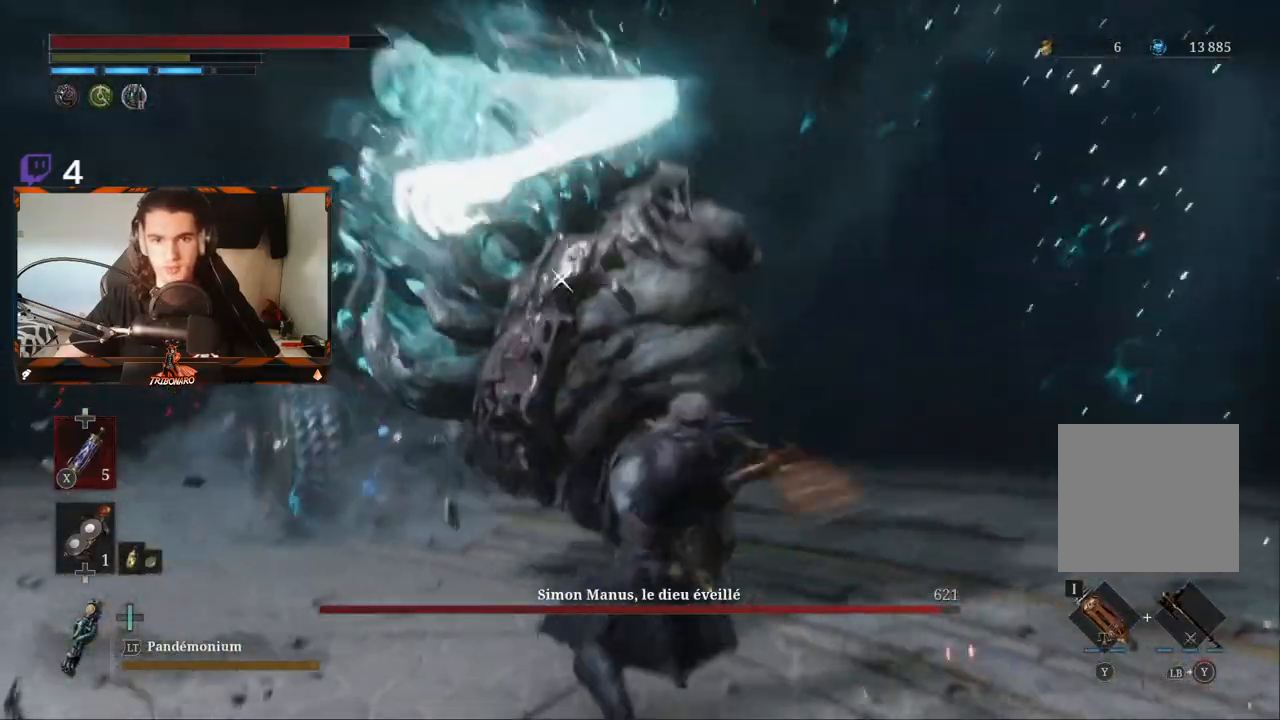
{"dt_ms": 500, "buttons": ["L1"], "left_stick": "up-right", "right_stick": "center"}
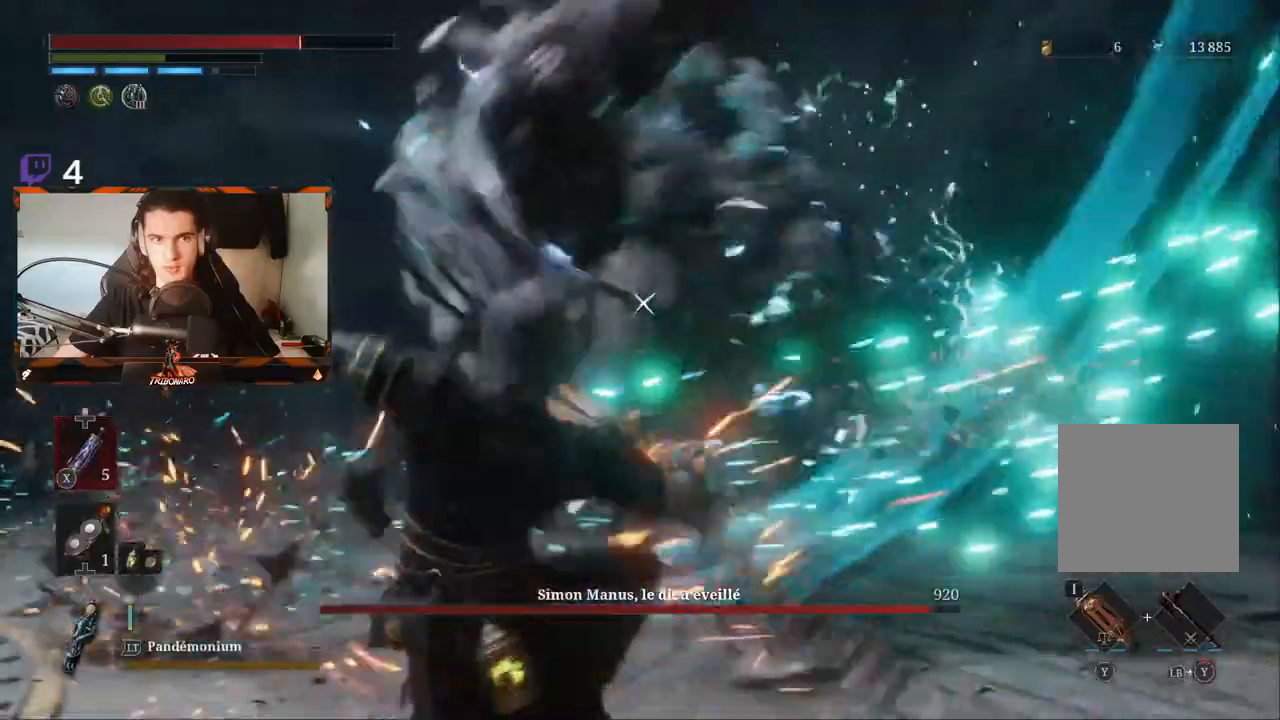
{"dt_ms": 1000, "buttons": [], "left_stick": "up-right", "right_stick": "center"}
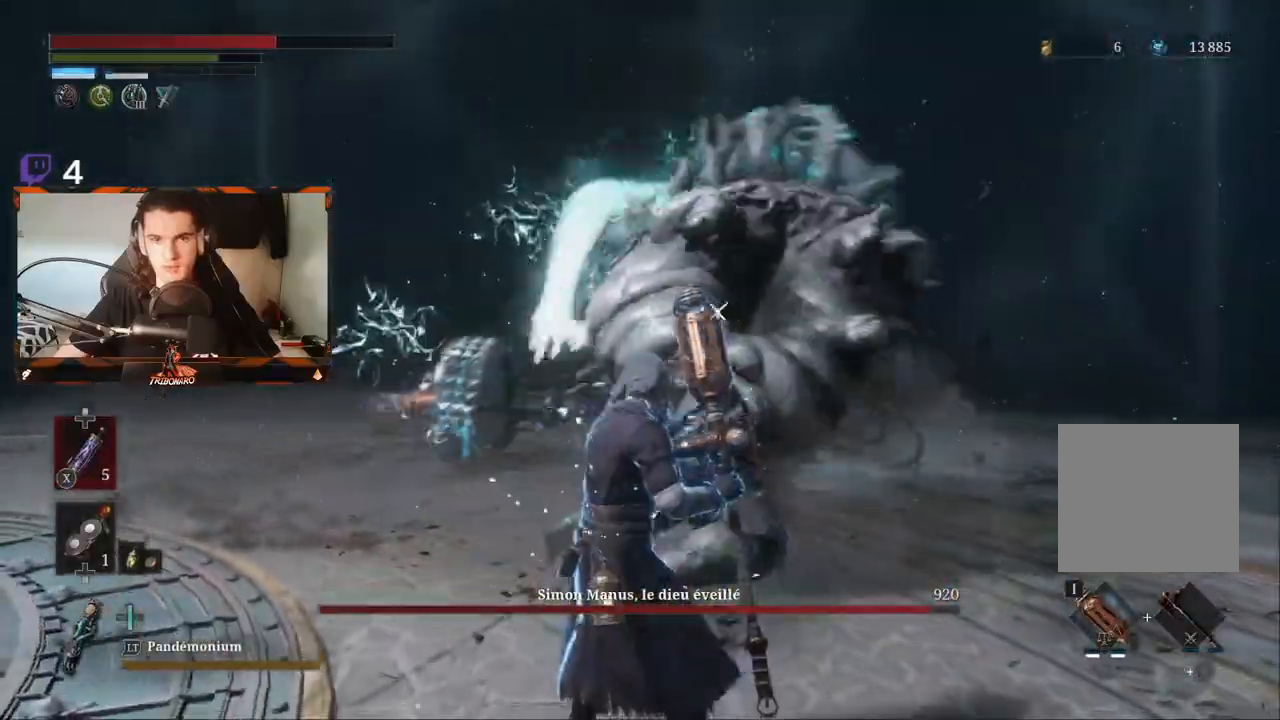
{"dt_ms": 500, "buttons": [], "left_stick": "right", "right_stick": "center", "events": [[217, "L1", "down"], [333, "left_stick", "right"], [483, "L1", "up"]]}
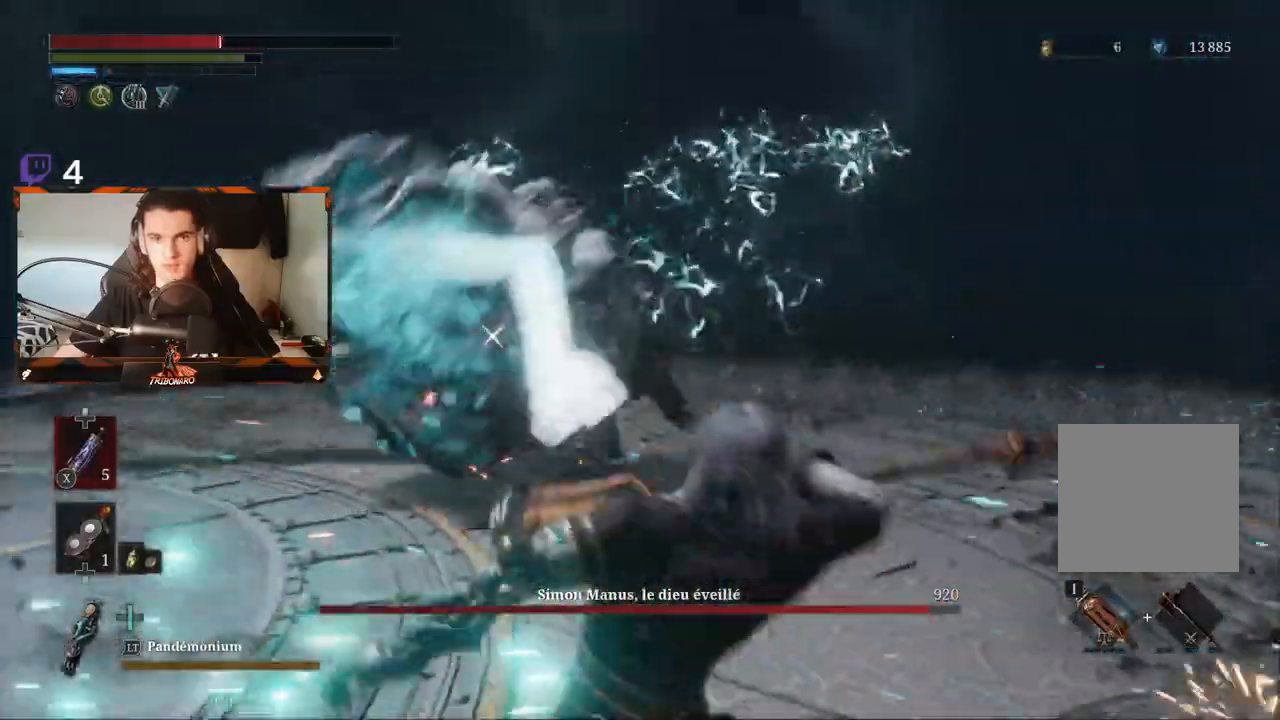
{"dt_ms": 500, "buttons": [], "left_stick": "up", "right_stick": "center", "events": [[167, "left_stick", "up-right"], [300, "left_stick", "up"]]}
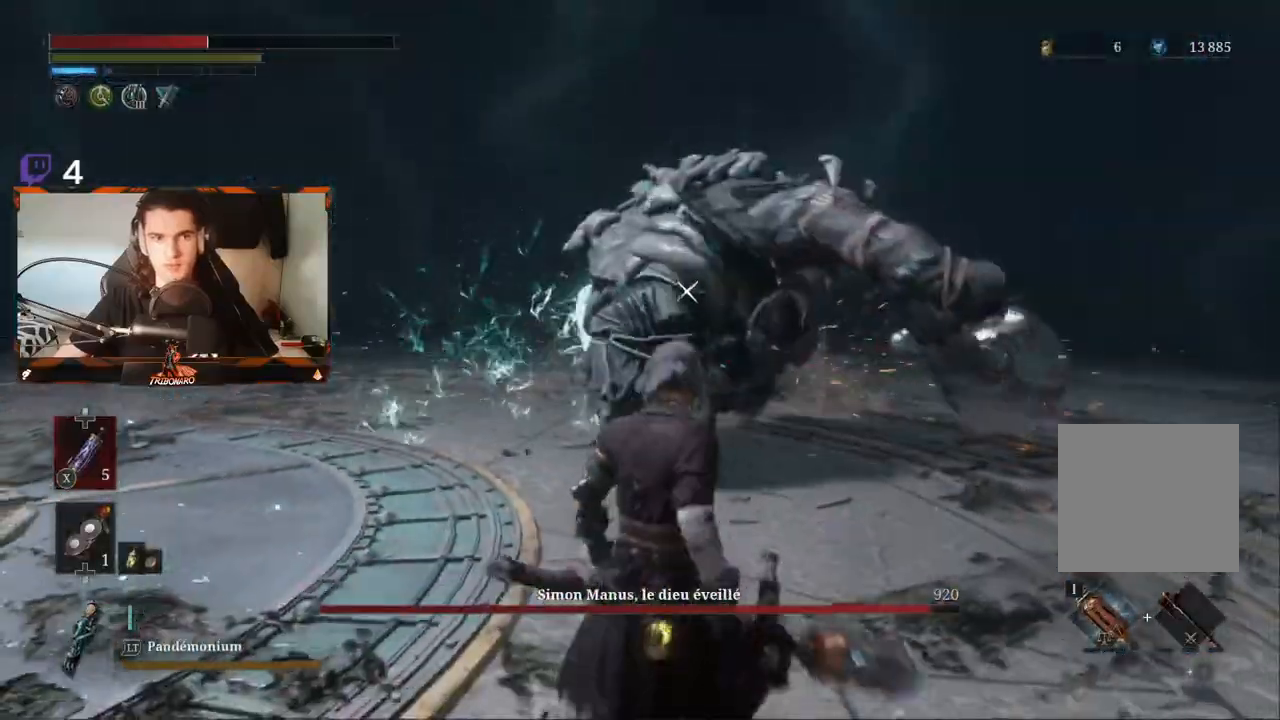
{"dt_ms": 500, "buttons": [], "left_stick": "up", "right_stick": "center", "events": []}